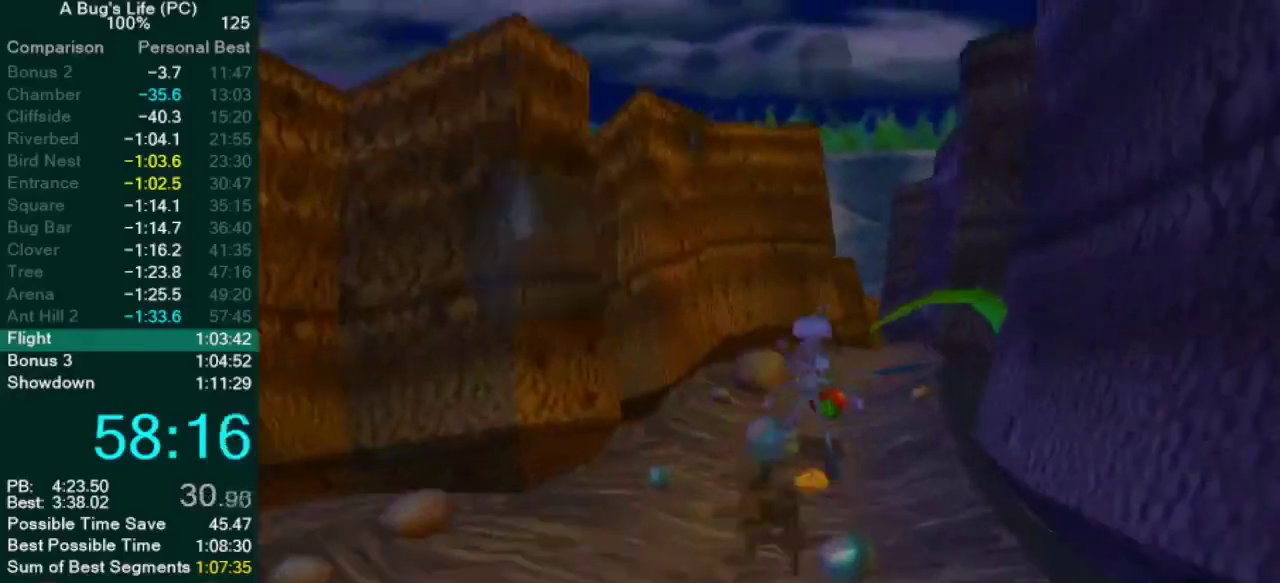
Gameplay with a controller (PlayStation layout); each line is a JSON object with the inputs held at the frame after it. "events" lists button and stick changes between this image and that frame as [ms after this image, input, new state], when the widget could be followed in between. Not read: L2 L3 R1 R2 R3.
{"buttons": [], "left_stick": "up", "right_stick": "center", "events": [[500, "CROSS", "up"]]}
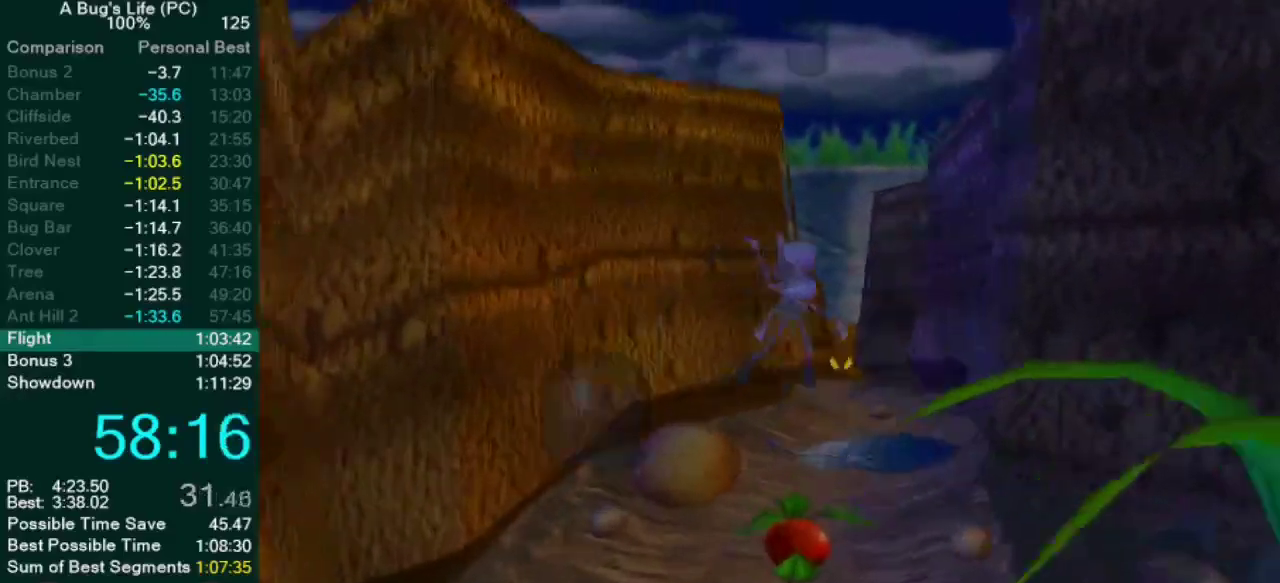
{"buttons": [], "left_stick": "up", "right_stick": "center", "events": [[267, "CROSS", "down"], [450, "CROSS", "up"]]}
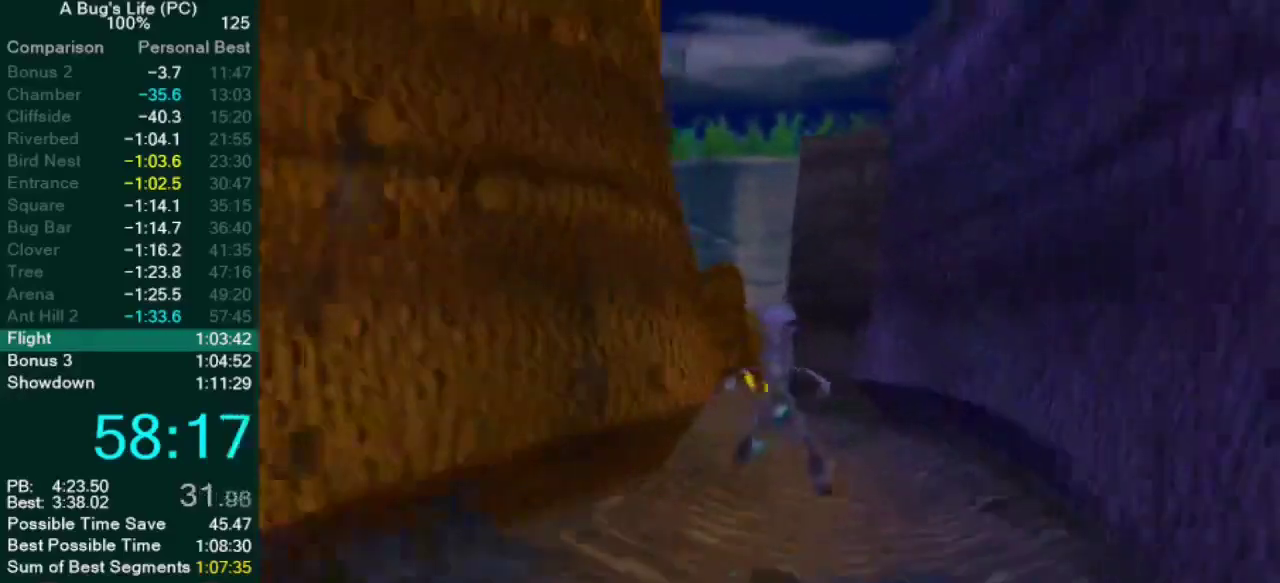
{"buttons": [], "left_stick": "up", "right_stick": "center", "events": [[117, "CROSS", "down"], [317, "CROSS", "up"]]}
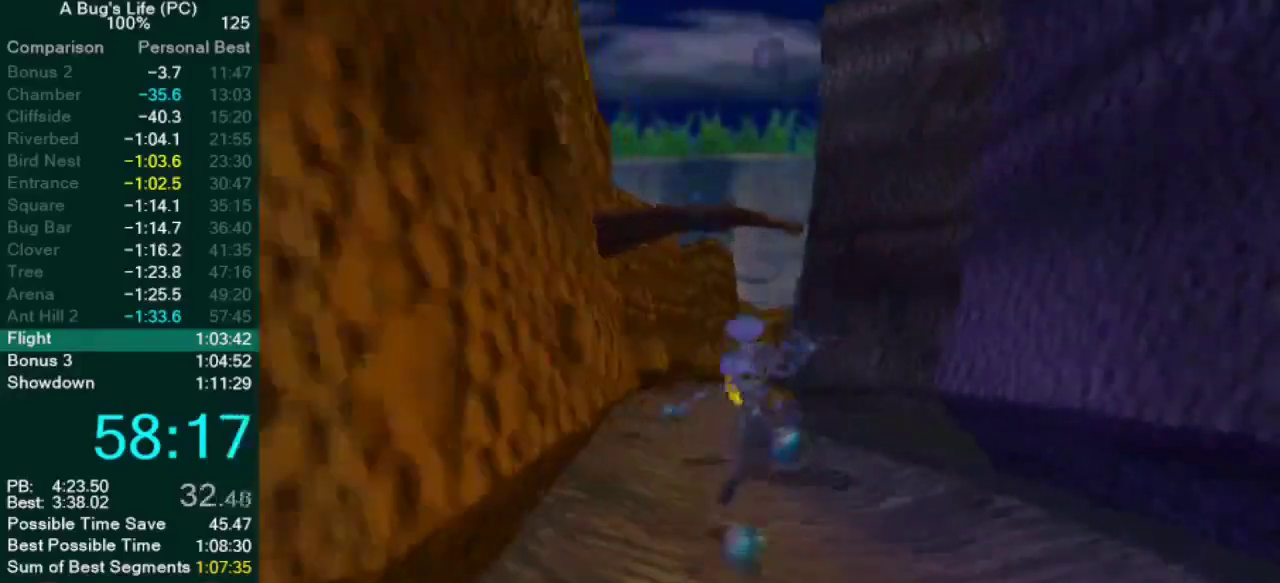
{"buttons": ["CROSS"], "left_stick": "up", "right_stick": "center", "events": [[250, "CROSS", "down"]]}
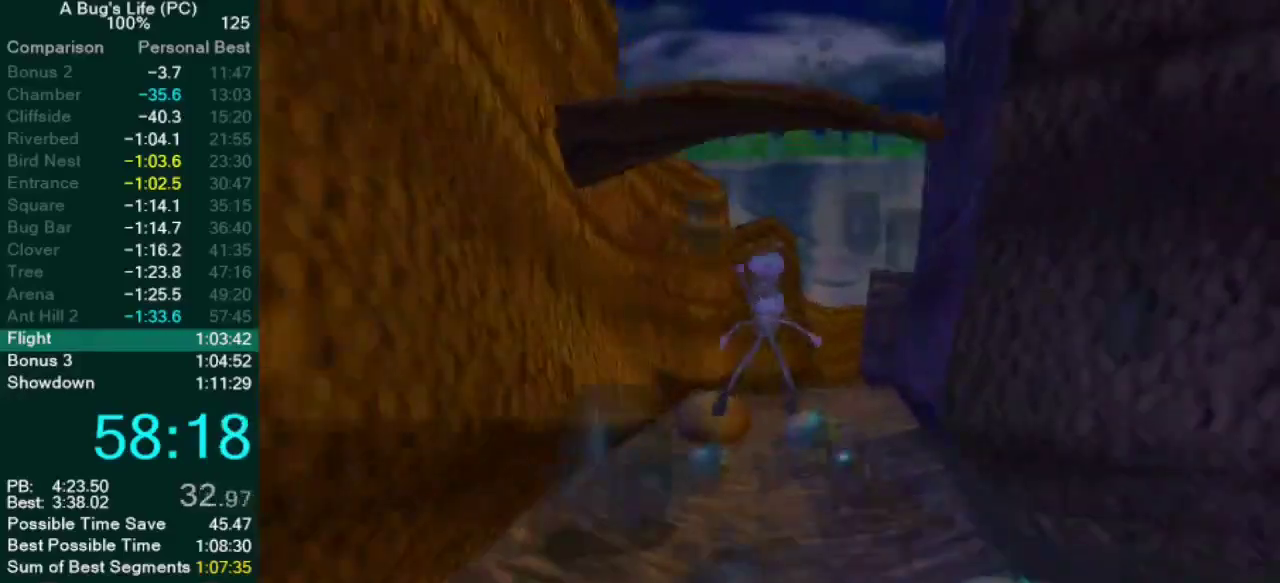
{"buttons": ["CROSS"], "left_stick": "up", "right_stick": "center", "events": [[150, "CROSS", "up"], [400, "CROSS", "down"]]}
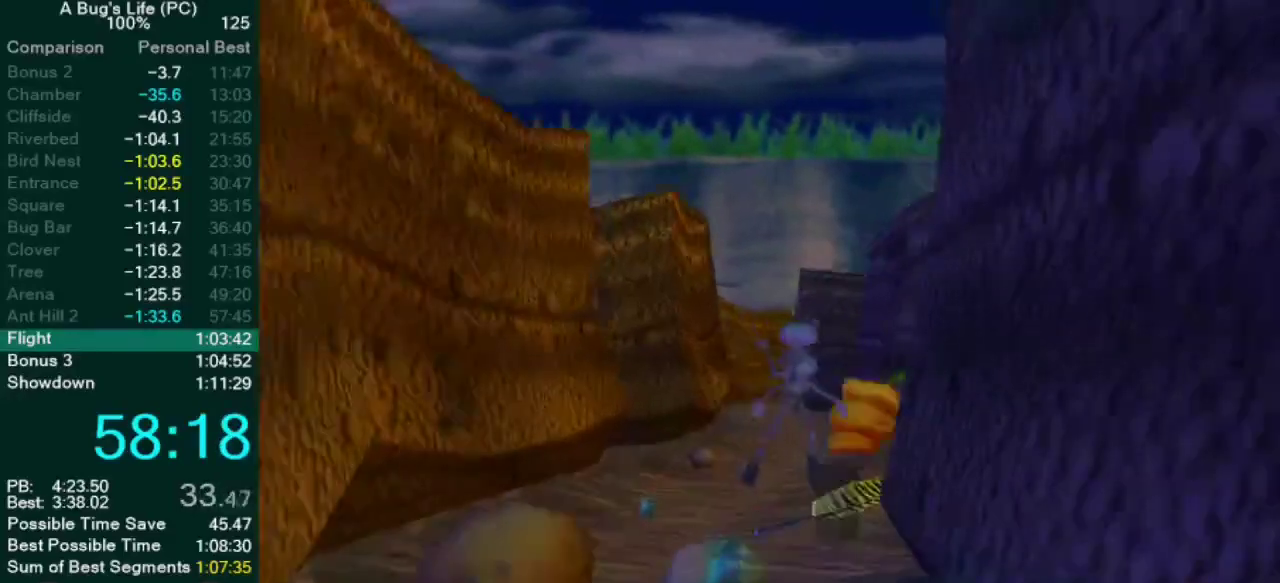
{"buttons": ["CROSS"], "left_stick": "up", "right_stick": "center", "events": [[133, "left_stick", "up-right"], [183, "CROSS", "up"], [200, "left_stick", "up"], [467, "CROSS", "down"]]}
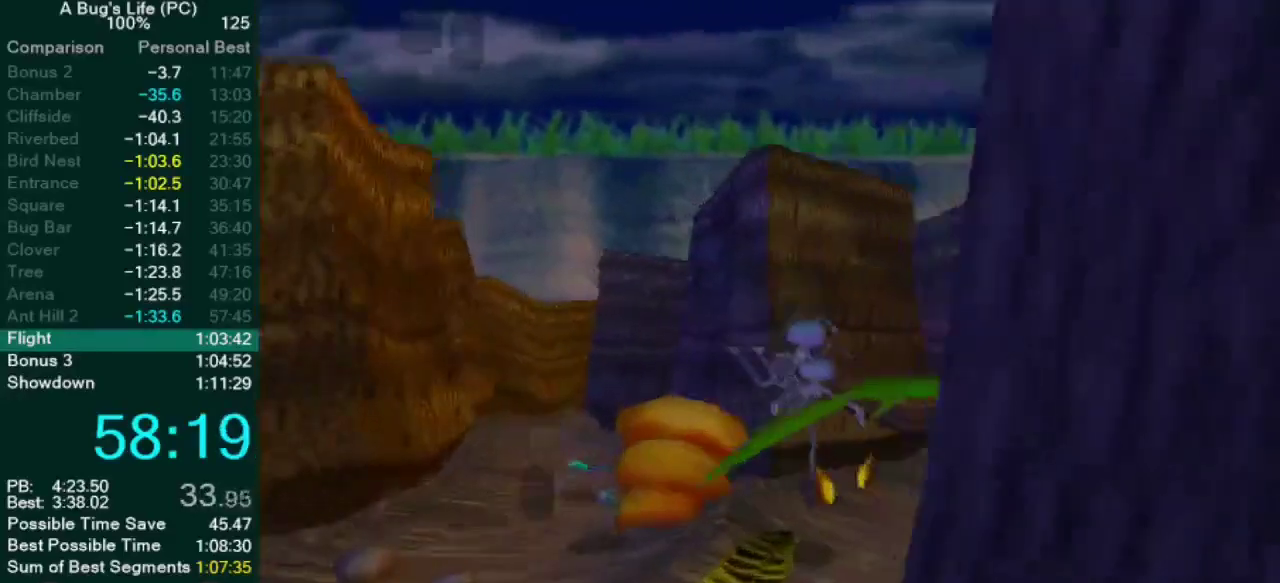
{"buttons": ["CROSS"], "left_stick": "up-right", "right_stick": "center", "events": [[67, "CROSS", "up"], [433, "left_stick", "up-right"], [450, "CROSS", "down"]]}
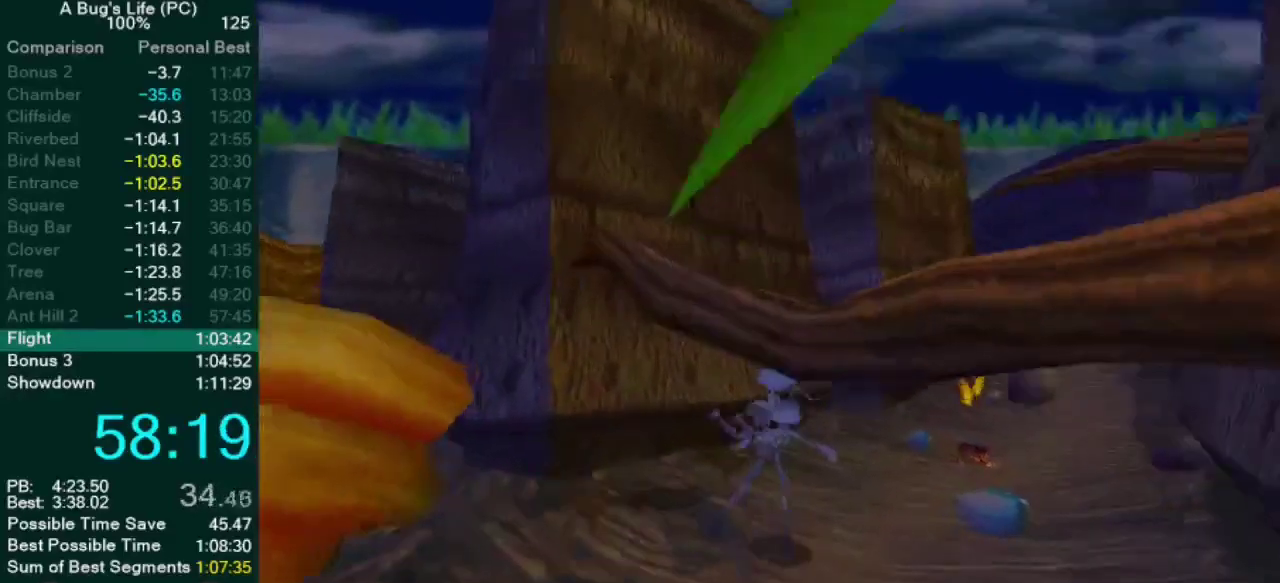
{"buttons": [], "left_stick": "up-right", "right_stick": "center", "events": [[233, "CROSS", "up"], [233, "left_stick", "up"], [483, "left_stick", "up-right"]]}
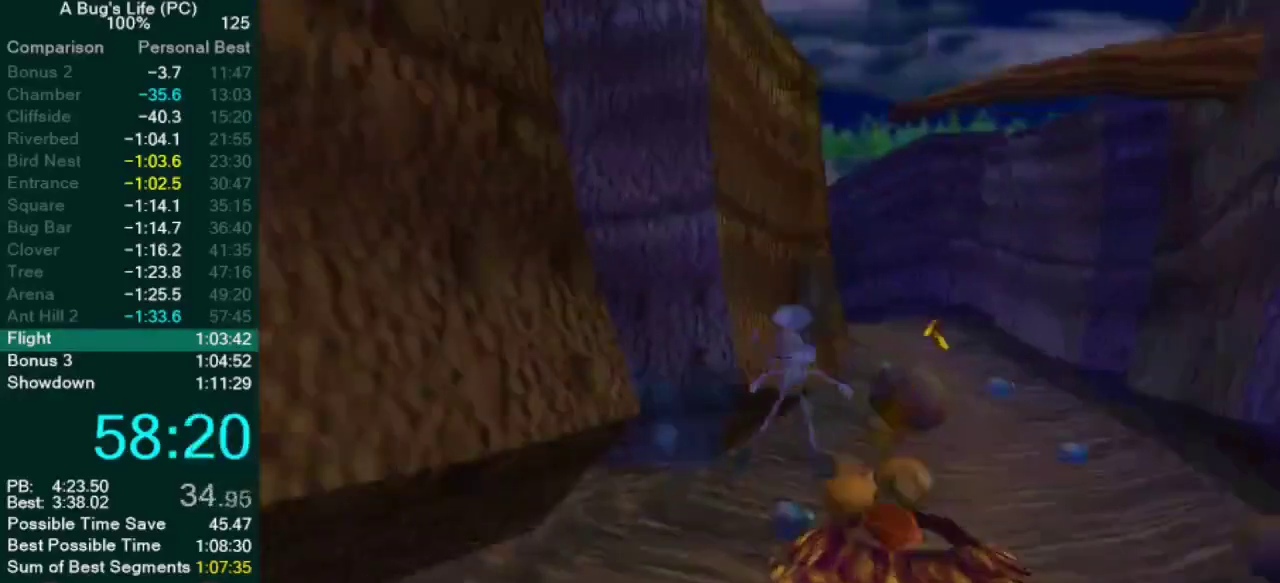
{"buttons": [], "left_stick": "up", "right_stick": "center", "events": [[33, "CROSS", "down"], [300, "left_stick", "up"], [500, "CROSS", "up"]]}
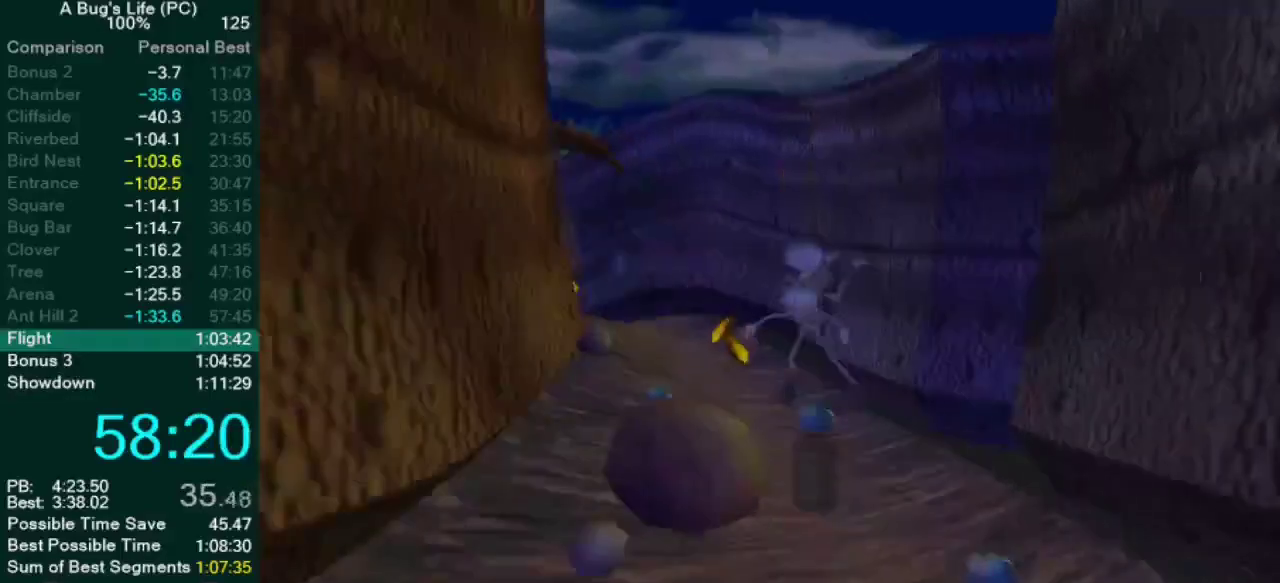
{"buttons": ["CROSS"], "left_stick": "up-left", "right_stick": "center", "events": [[250, "CROSS", "down"], [250, "left_stick", "up-left"]]}
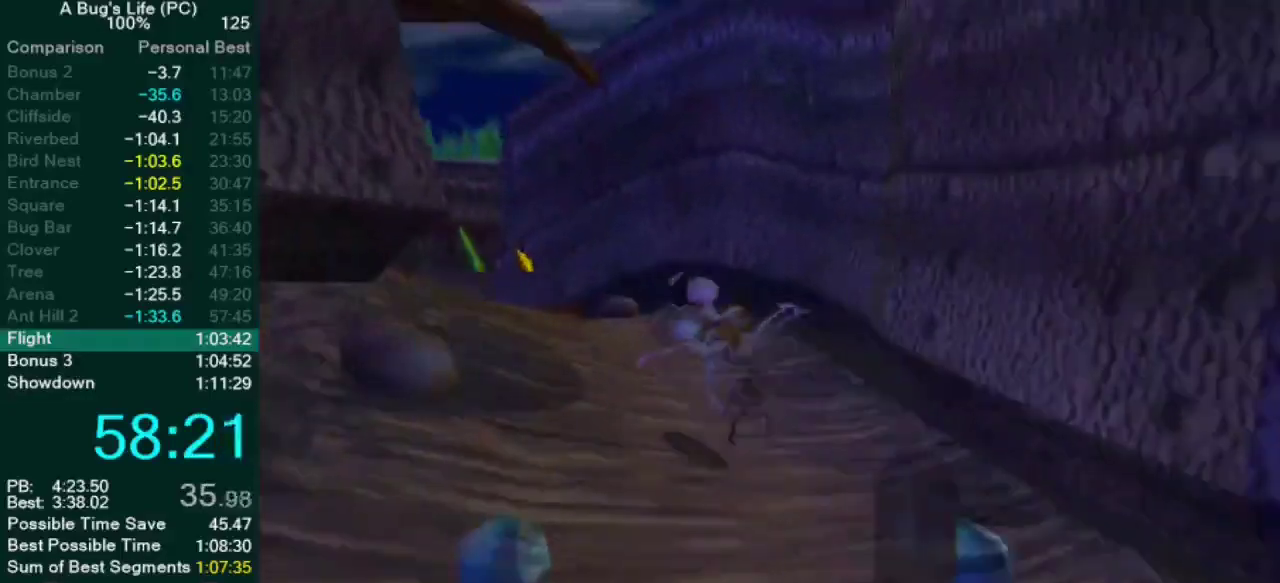
{"buttons": ["CROSS"], "left_stick": "up", "right_stick": "center", "events": [[217, "left_stick", "up"], [333, "left_stick", "up-left"], [483, "left_stick", "up"]]}
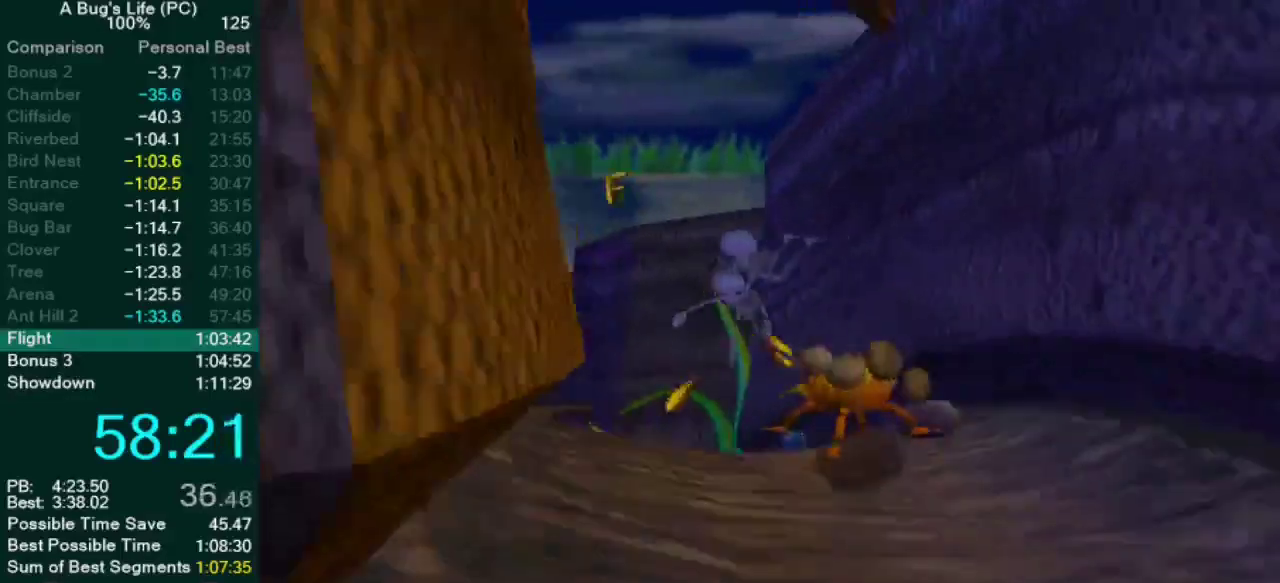
{"buttons": ["CROSS"], "left_stick": "up", "right_stick": "center", "events": [[50, "left_stick", "up-left"], [267, "left_stick", "up"]]}
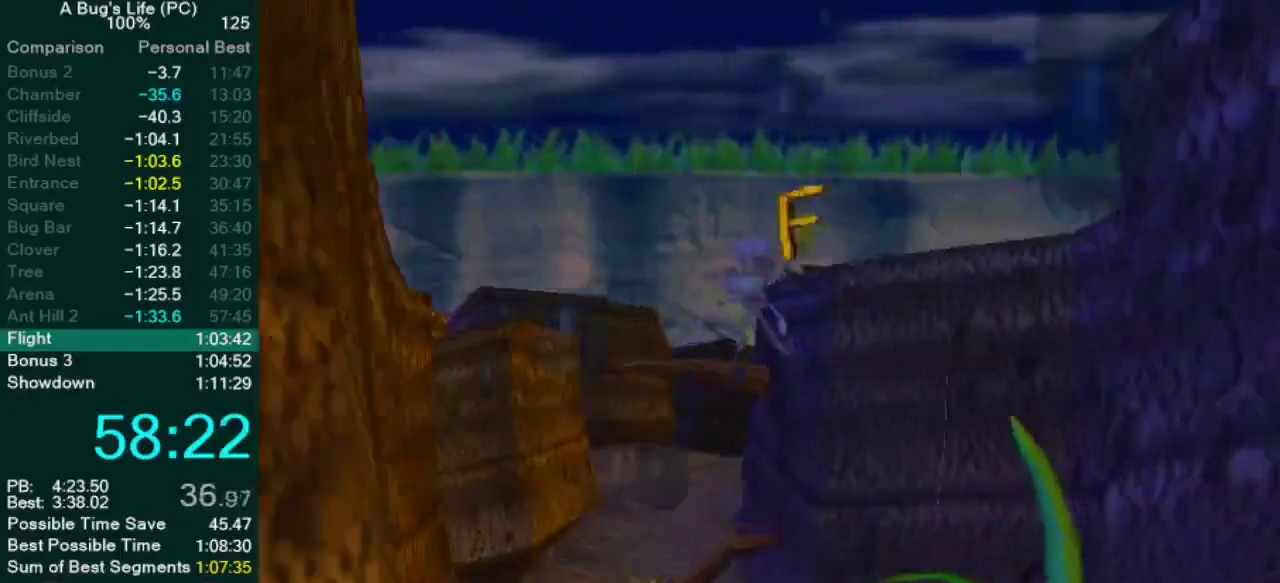
{"buttons": [], "left_stick": "up", "right_stick": "center", "events": [[217, "CROSS", "up"]]}
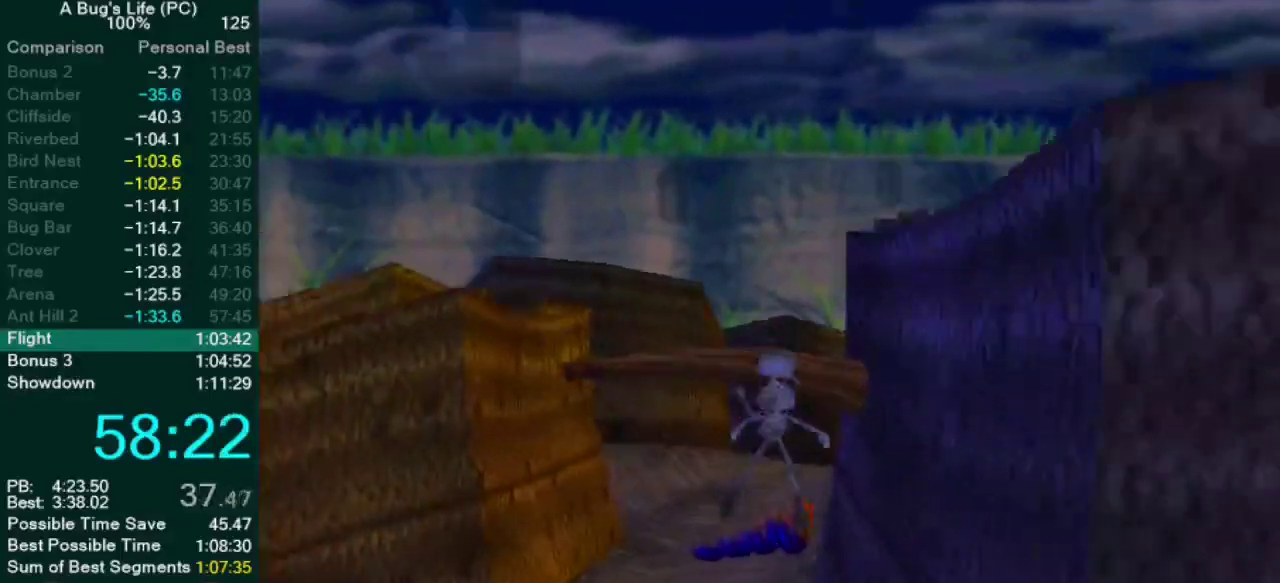
{"buttons": ["CROSS"], "left_stick": "up", "right_stick": "center", "events": [[450, "CROSS", "down"]]}
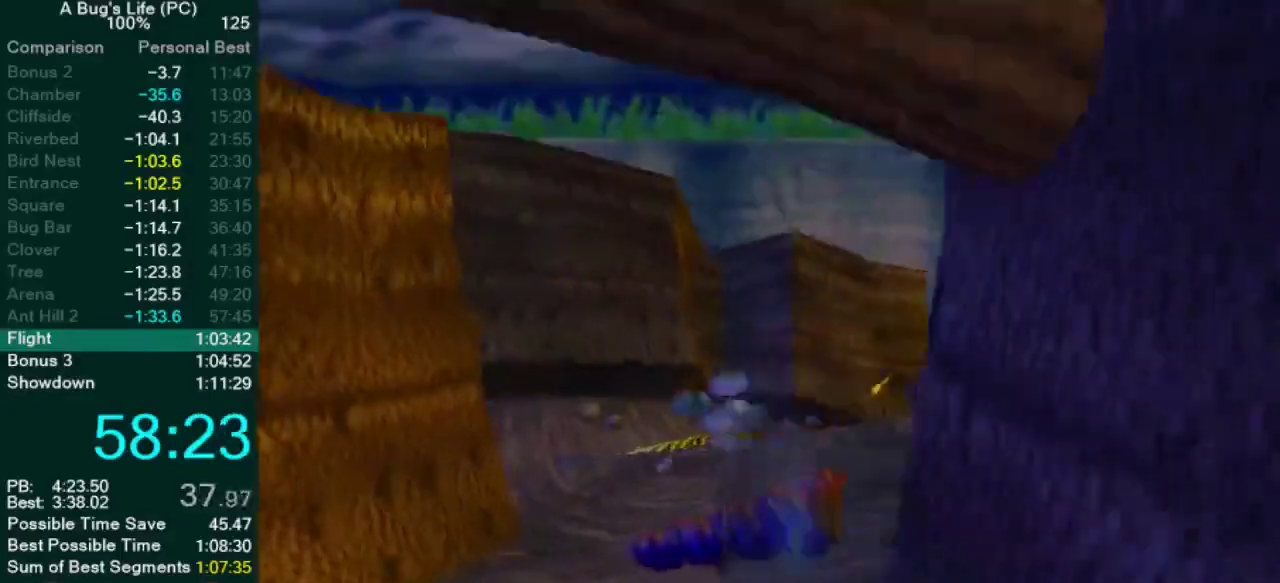
{"buttons": [], "left_stick": "up", "right_stick": "center", "events": [[267, "CROSS", "up"]]}
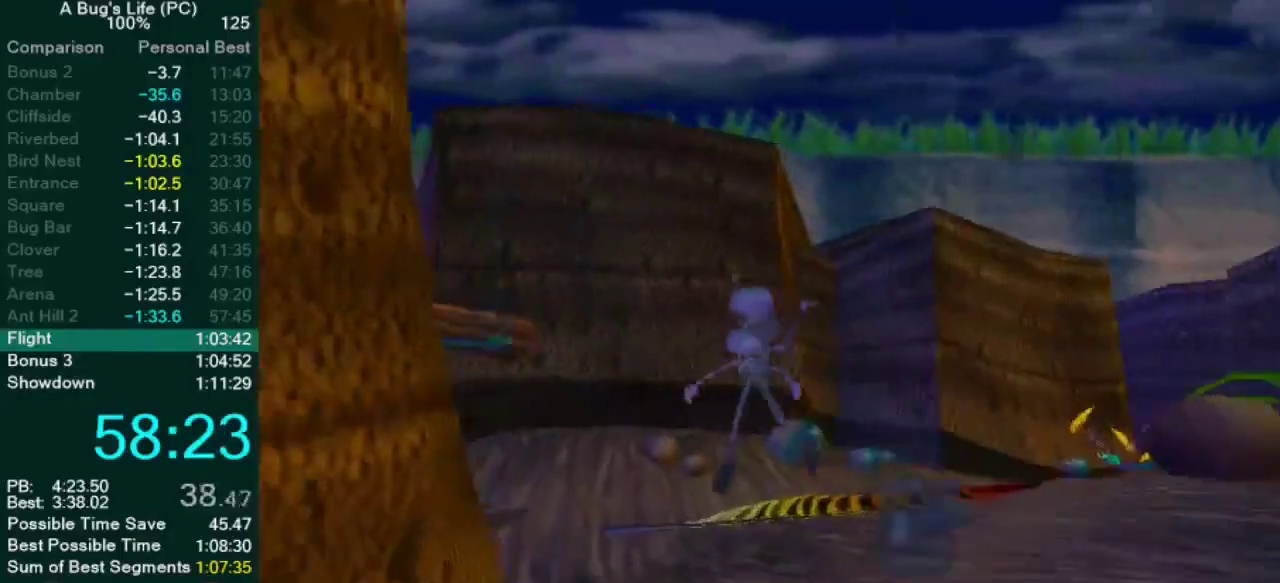
{"buttons": [], "left_stick": "up-left", "right_stick": "center", "events": [[50, "CROSS", "down"], [250, "CROSS", "up"], [250, "left_stick", "up-left"]]}
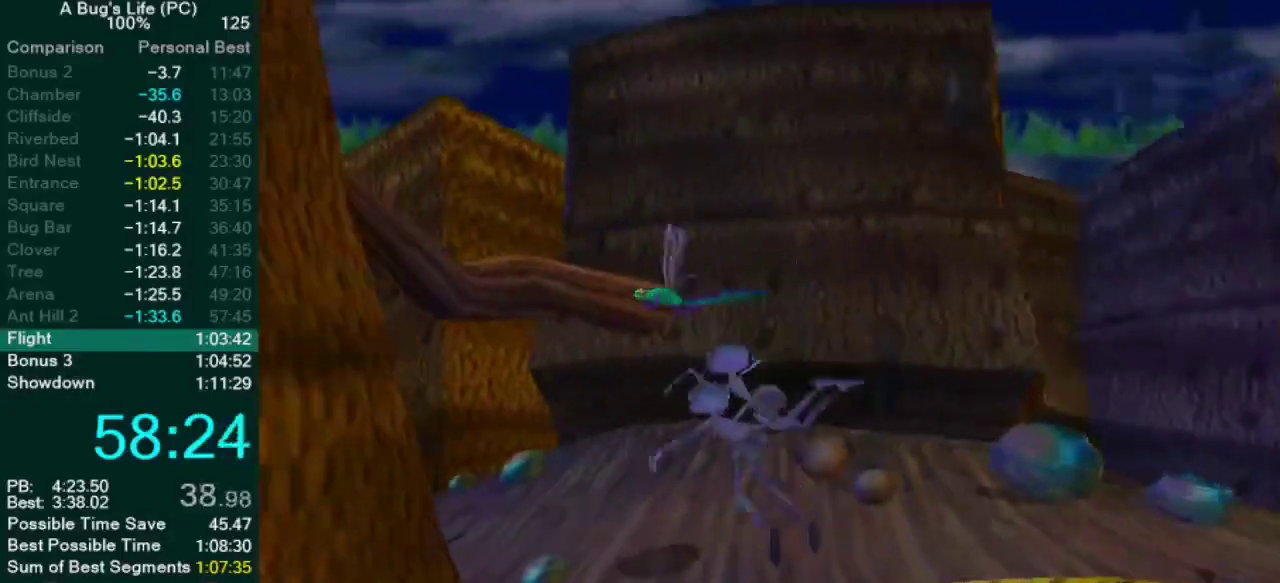
{"buttons": [], "left_stick": "up-left", "right_stick": "center", "events": [[183, "left_stick", "up"], [383, "left_stick", "up-left"]]}
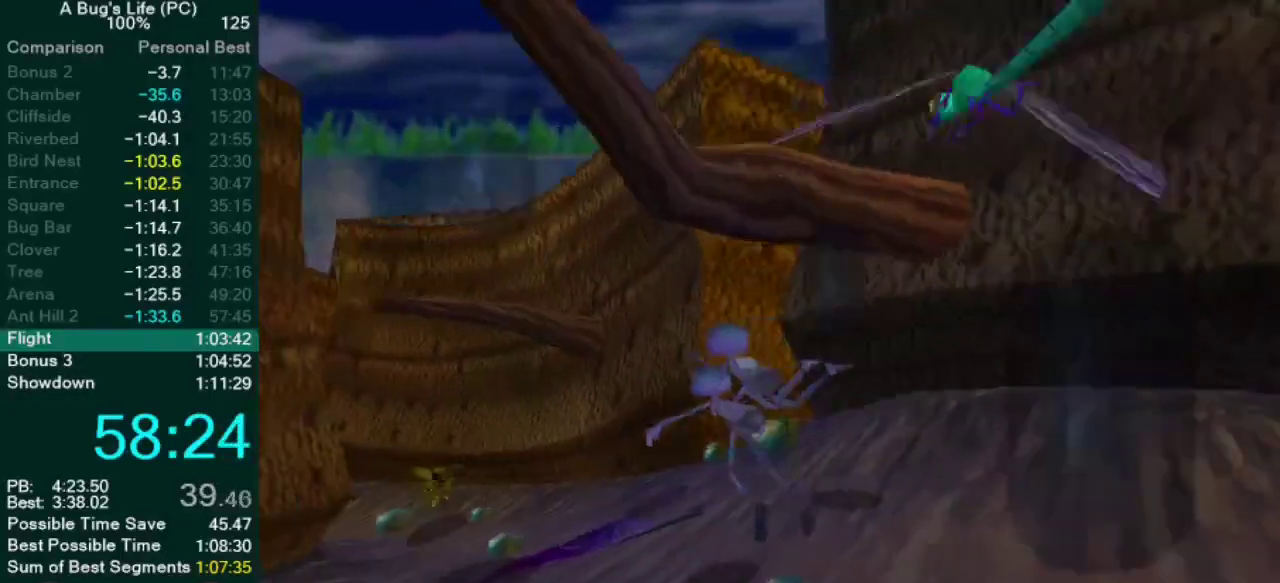
{"buttons": [], "left_stick": "up", "right_stick": "center", "events": [[400, "left_stick", "up"]]}
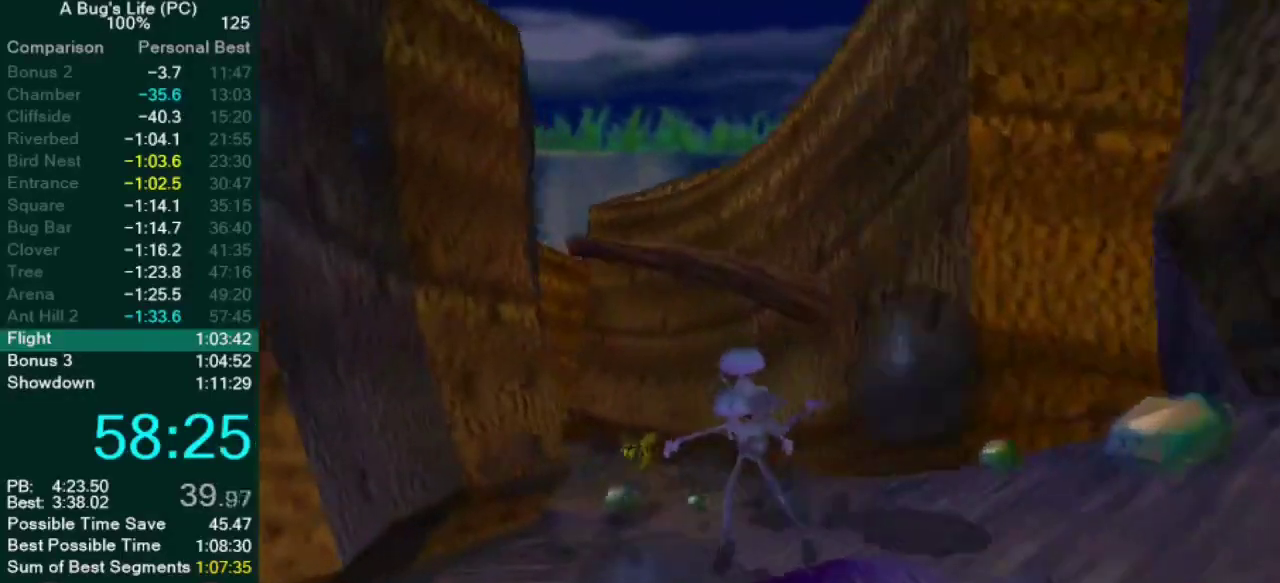
{"buttons": ["CROSS"], "left_stick": "up", "right_stick": "center", "events": [[133, "CROSS", "down"]]}
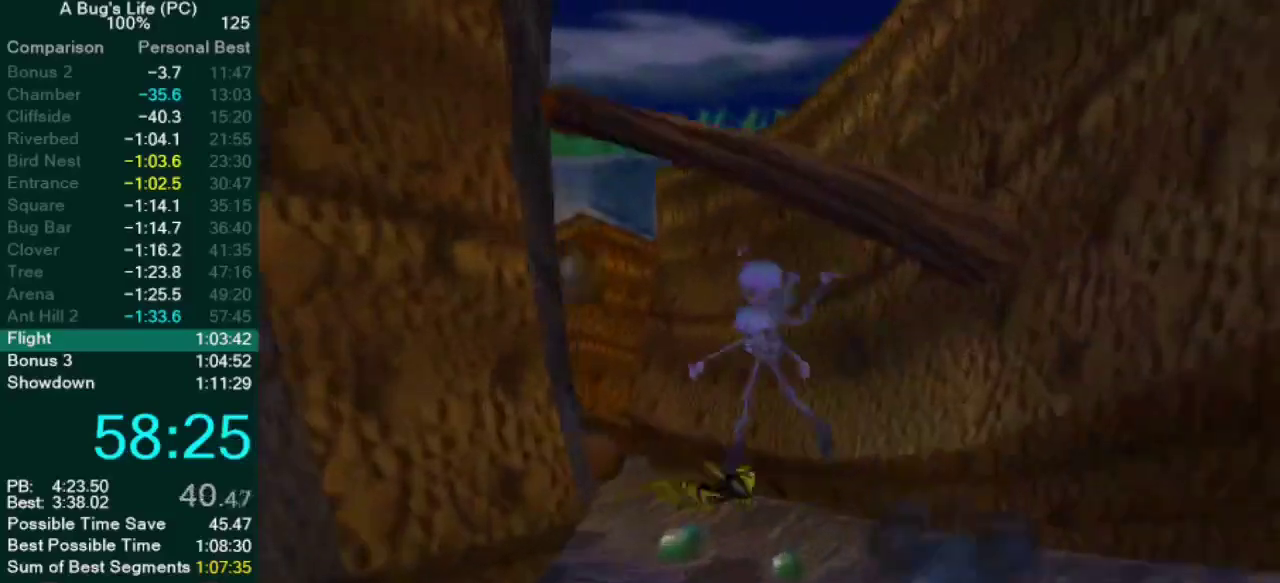
{"buttons": [], "left_stick": "up", "right_stick": "center", "events": [[17, "left_stick", "up-left"], [67, "left_stick", "up"], [133, "CROSS", "up"], [250, "left_stick", "up-left"], [367, "left_stick", "up"]]}
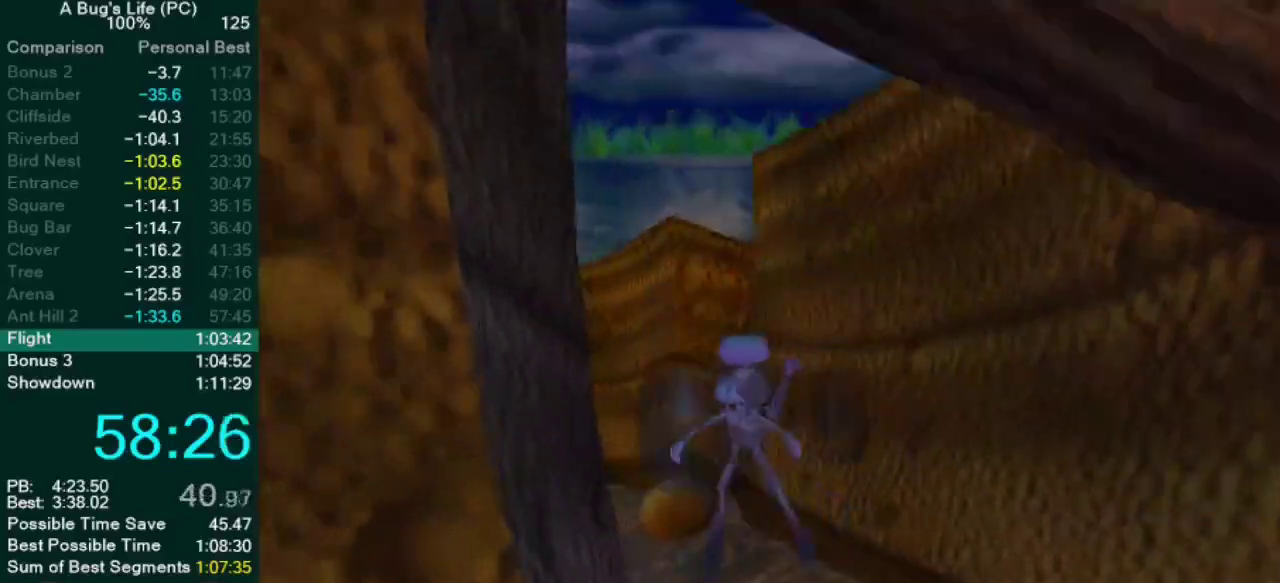
{"buttons": ["CROSS"], "left_stick": "up", "right_stick": "center", "events": [[167, "CROSS", "down"], [350, "left_stick", "up-left"], [467, "left_stick", "up"]]}
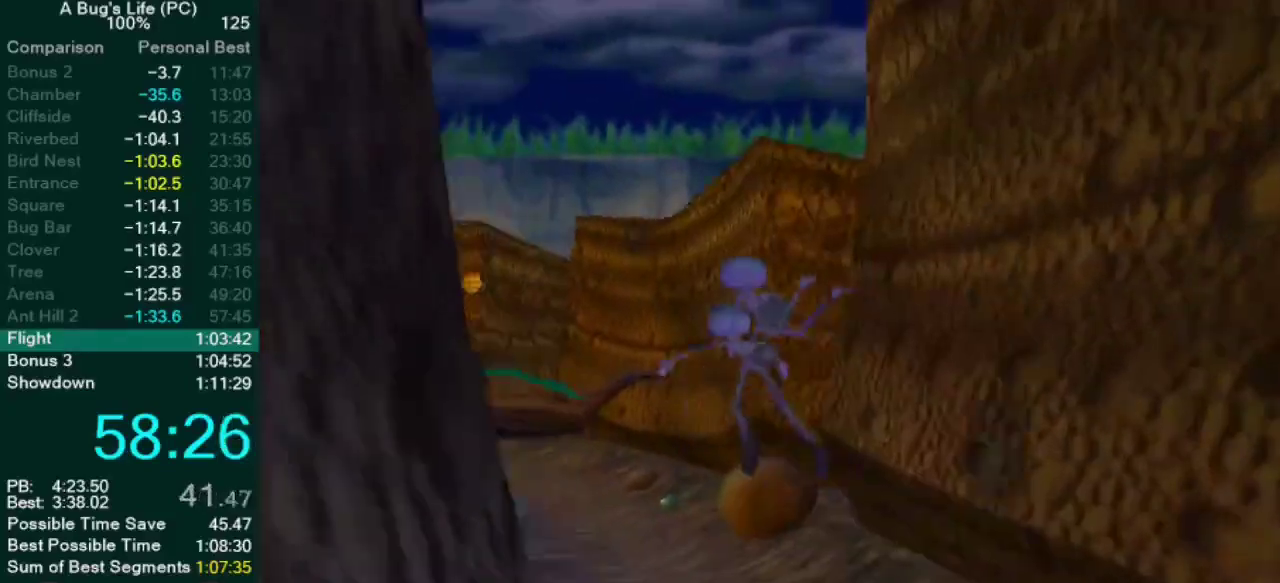
{"buttons": [], "left_stick": "up", "right_stick": "center", "events": [[117, "CROSS", "up"], [133, "left_stick", "up-left"], [367, "left_stick", "up"]]}
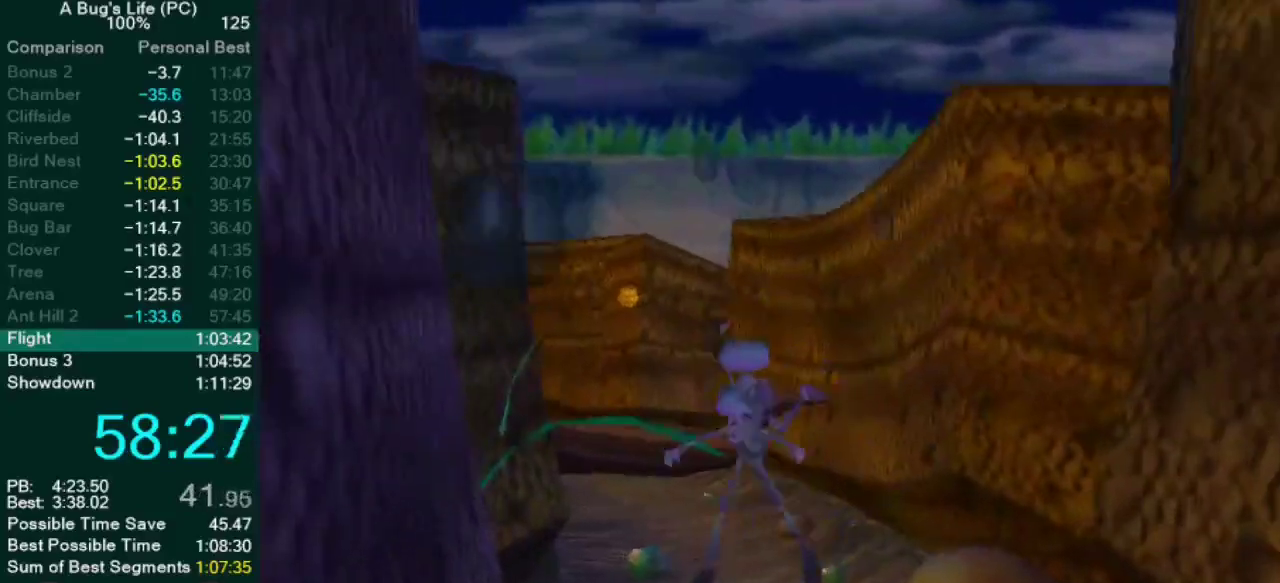
{"buttons": [], "left_stick": "up", "right_stick": "center", "events": [[50, "CROSS", "down"], [417, "CROSS", "up"]]}
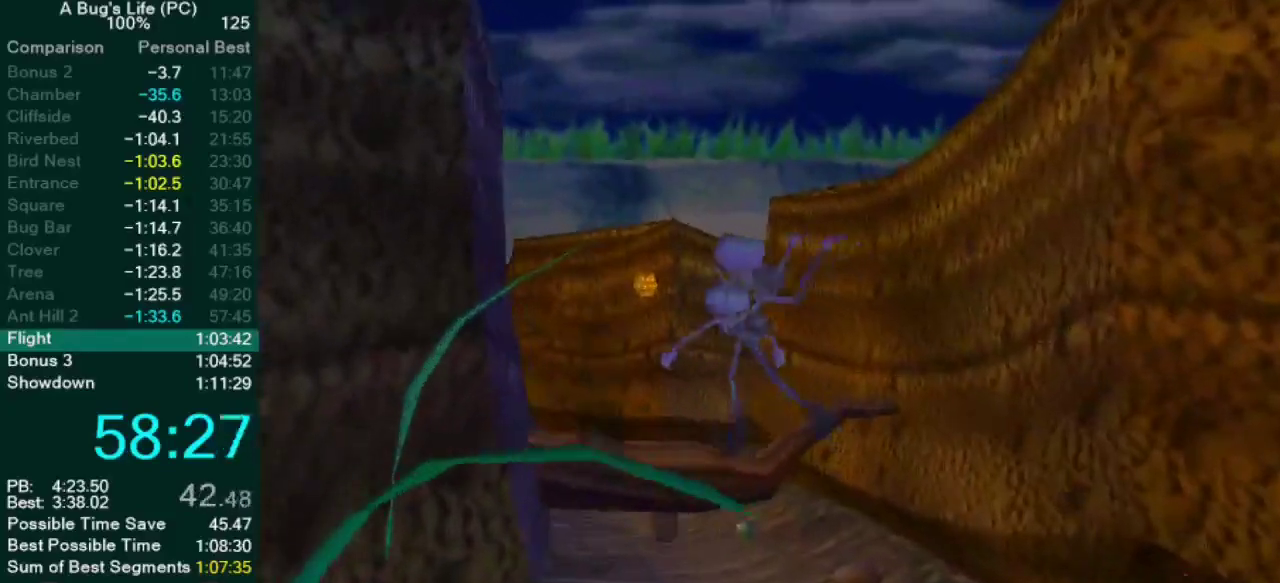
{"buttons": [], "left_stick": "up", "right_stick": "center", "events": [[150, "CROSS", "down"], [450, "CROSS", "up"]]}
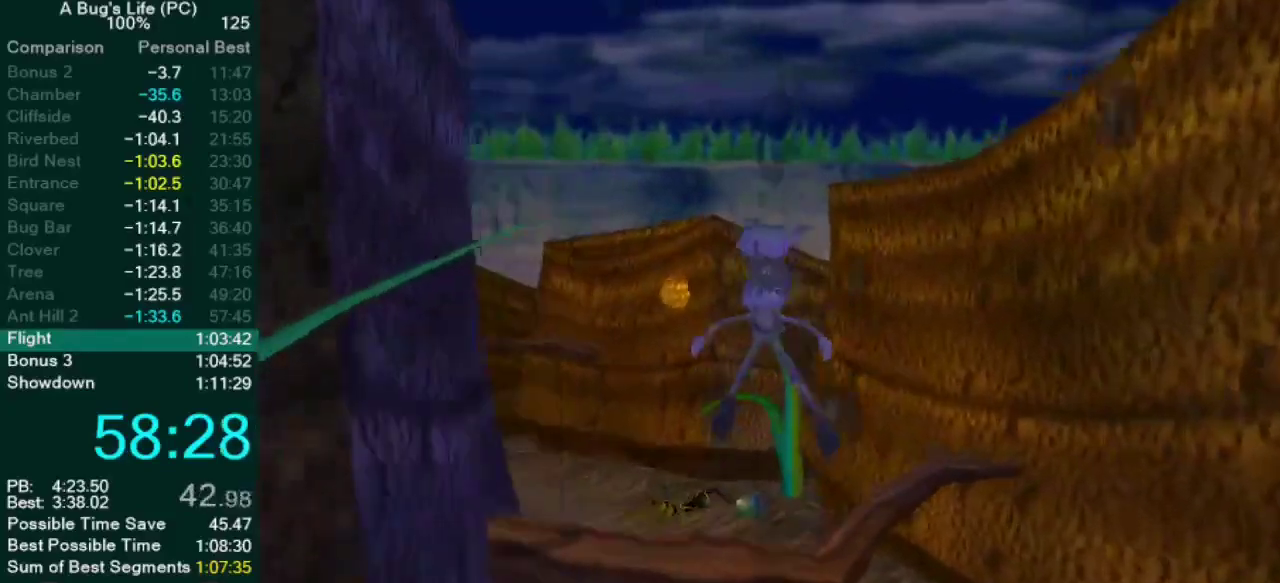
{"buttons": [], "left_stick": "up", "right_stick": "center", "events": [[167, "CROSS", "down"], [250, "left_stick", "up-left"], [367, "left_stick", "up"], [400, "CROSS", "up"]]}
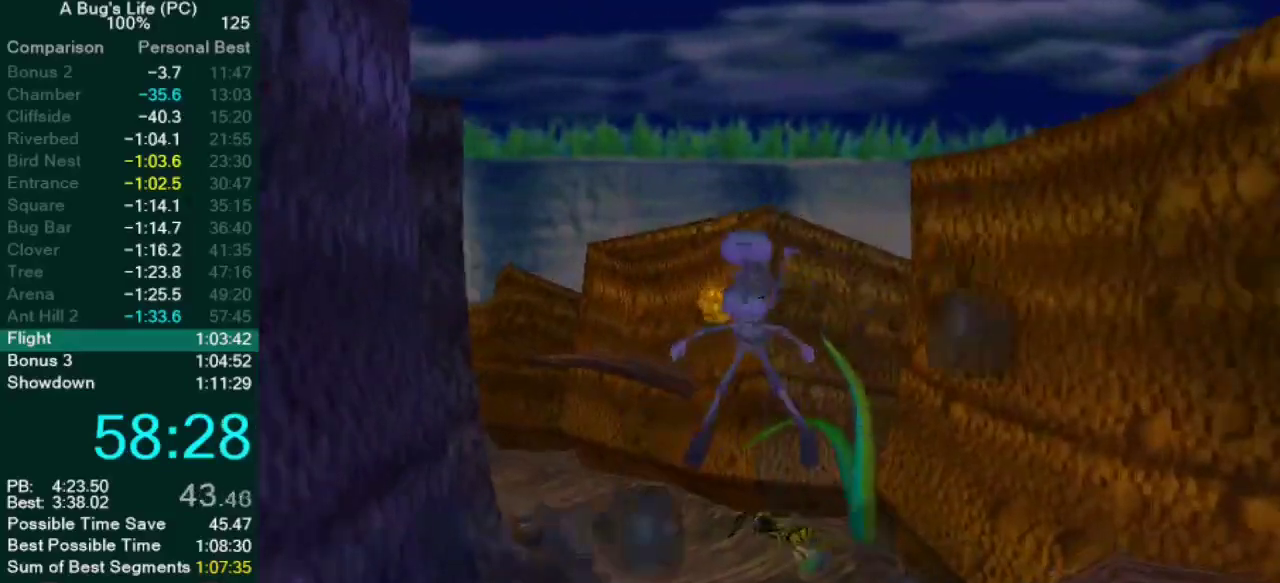
{"buttons": ["CROSS", "SQUARE"], "left_stick": "up", "right_stick": "center", "events": [[100, "CROSS", "down"], [400, "SQUARE", "down"]]}
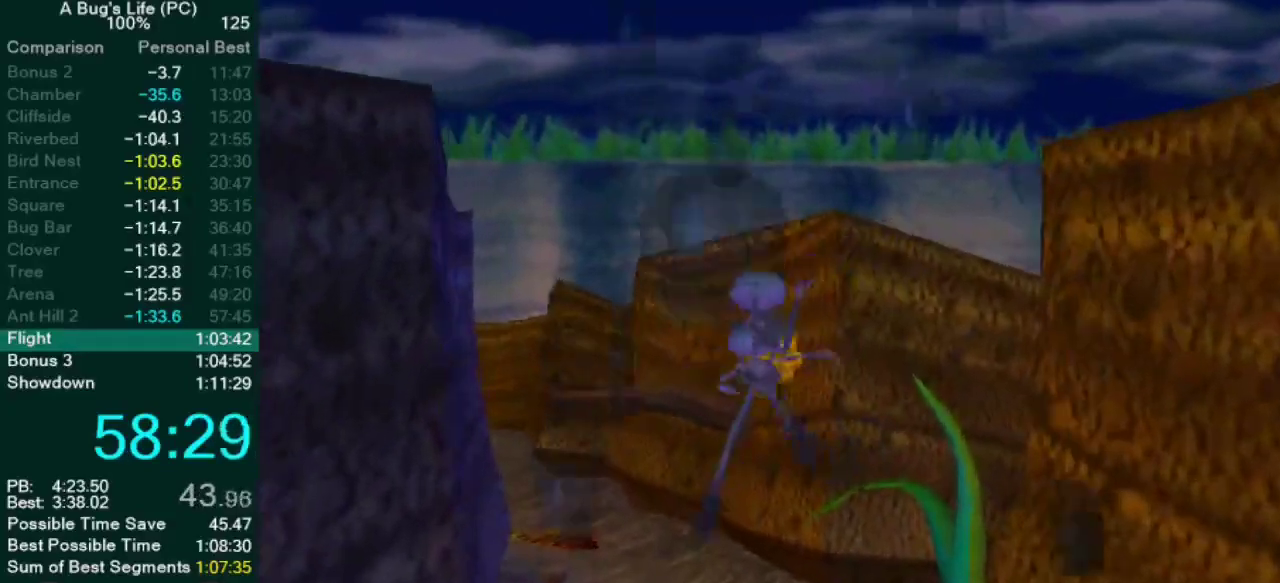
{"buttons": [], "left_stick": "up-left", "right_stick": "center", "events": [[33, "SQUARE", "up"], [50, "CROSS", "up"], [167, "SQUARE", "down"], [250, "SQUARE", "up"], [350, "SQUARE", "down"], [367, "left_stick", "up-left"], [433, "SQUARE", "up"]]}
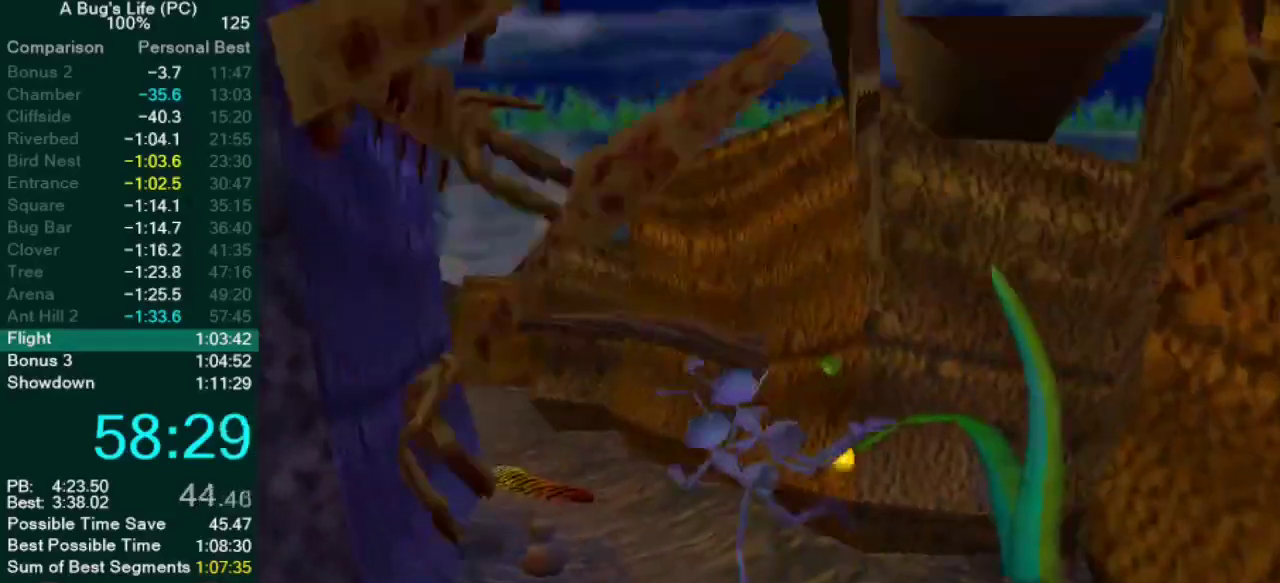
{"buttons": ["SQUARE"], "left_stick": "up", "right_stick": "center", "events": [[17, "SQUARE", "down"], [100, "SQUARE", "up"], [117, "left_stick", "up"], [233, "SQUARE", "down"], [350, "SQUARE", "up"], [450, "SQUARE", "down"]]}
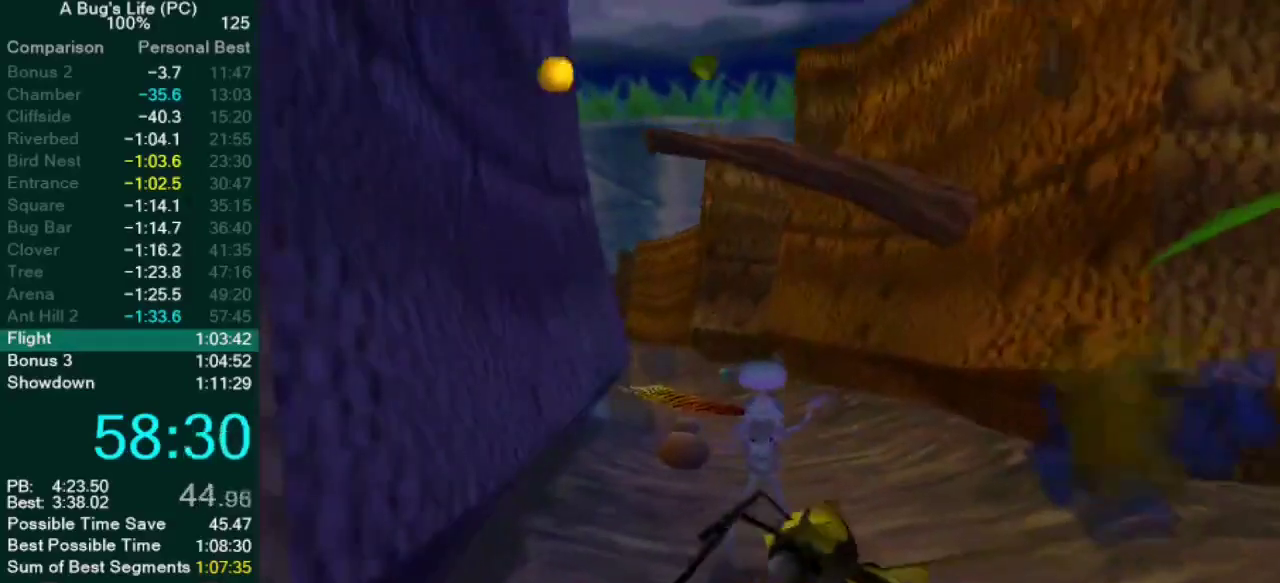
{"buttons": ["CROSS"], "left_stick": "up", "right_stick": "center", "events": [[33, "SQUARE", "up"], [150, "SQUARE", "down"], [233, "SQUARE", "up"], [450, "CROSS", "down"]]}